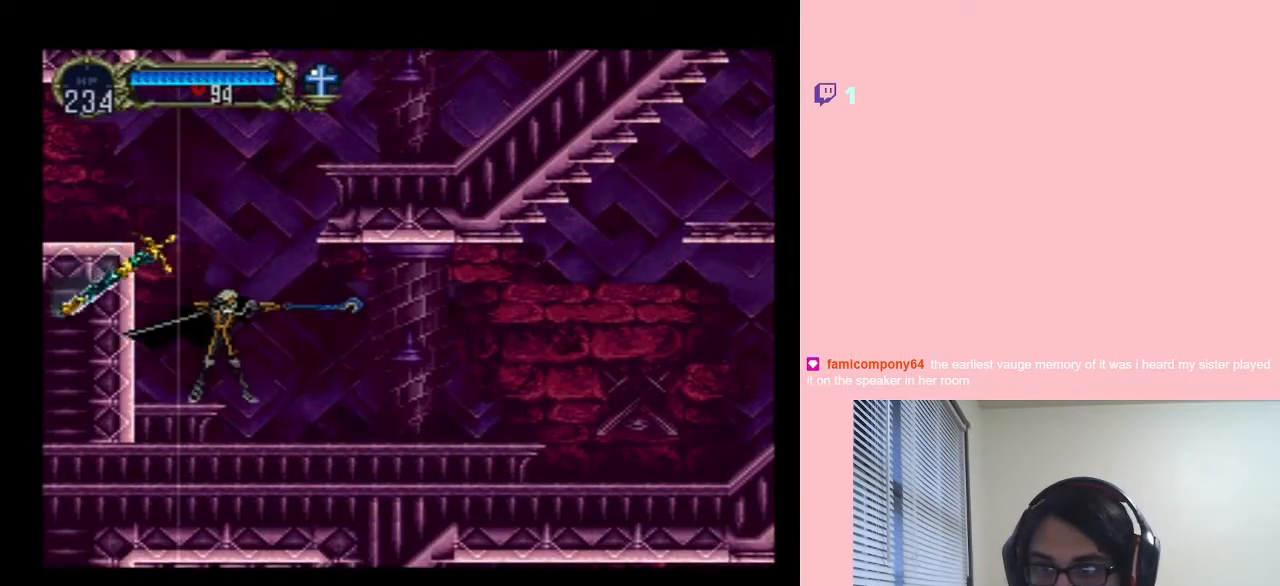
Gameplay with a controller (Nintendo layout); each line is a JSON object with the inputs held at the frame after it. "events" lists button and stick changes between this image and that frame as [ms after this image, input, new state], when the widget could be followed in between. Not read: HOME L2 L3 R2 R3.
{"buttons": ["DPAD_UP"], "left_stick": "center", "right_stick": "center", "events": []}
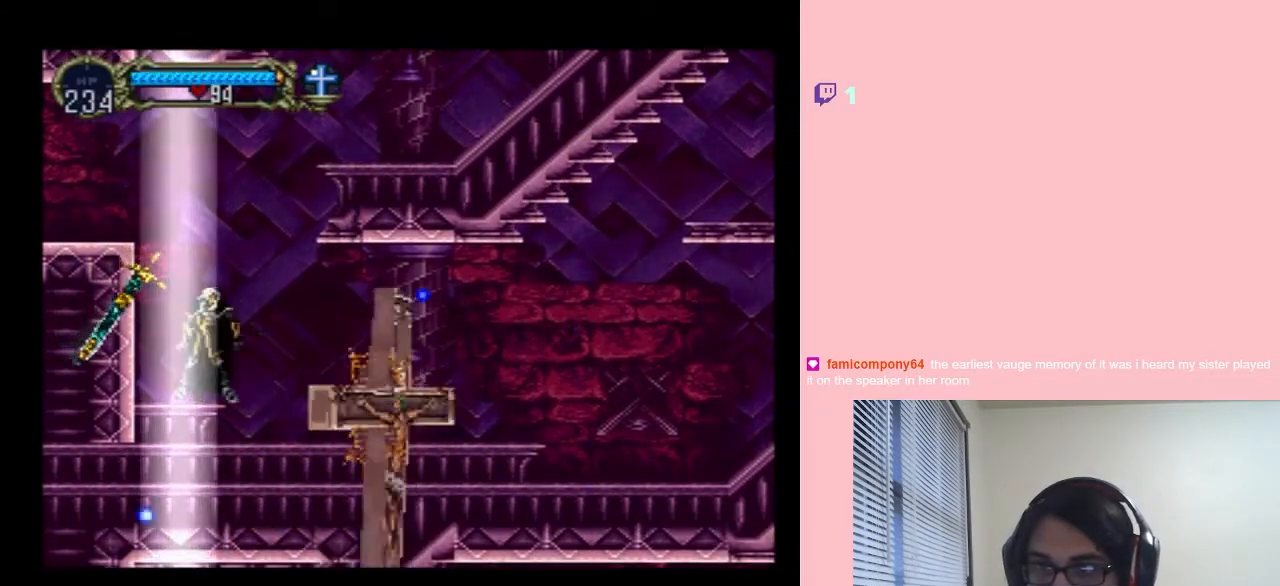
{"buttons": ["DPAD_RIGHT"], "left_stick": "center", "right_stick": "center", "events": [[500, "DPAD_RIGHT", "down"], [500, "DPAD_UP", "up"]]}
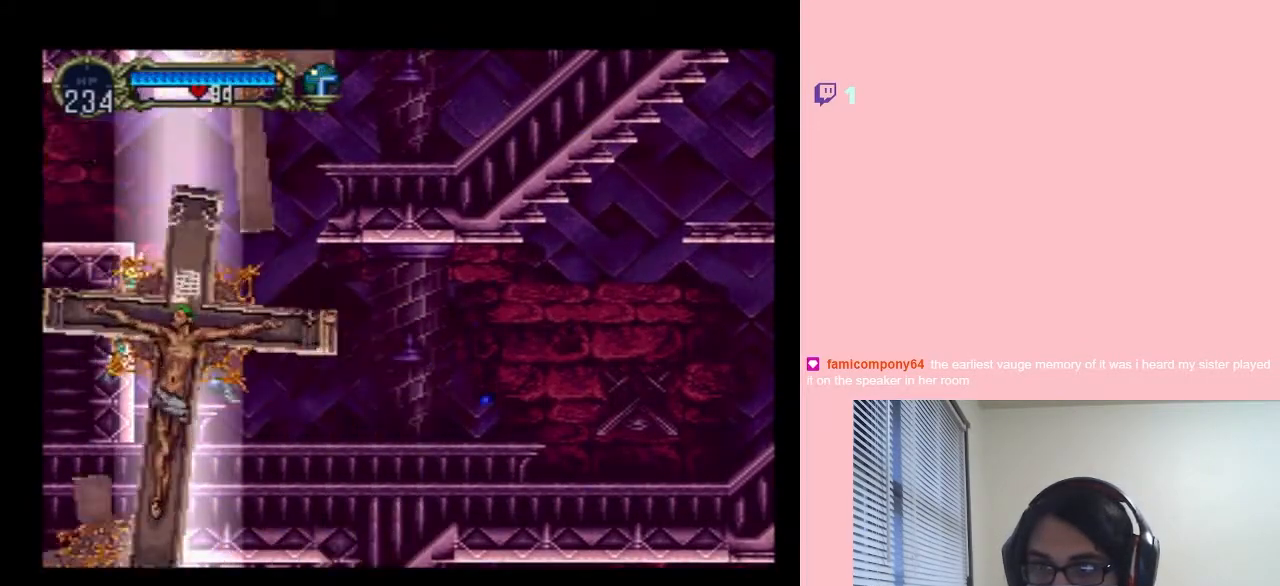
{"buttons": ["DPAD_RIGHT"], "left_stick": "center", "right_stick": "center", "events": []}
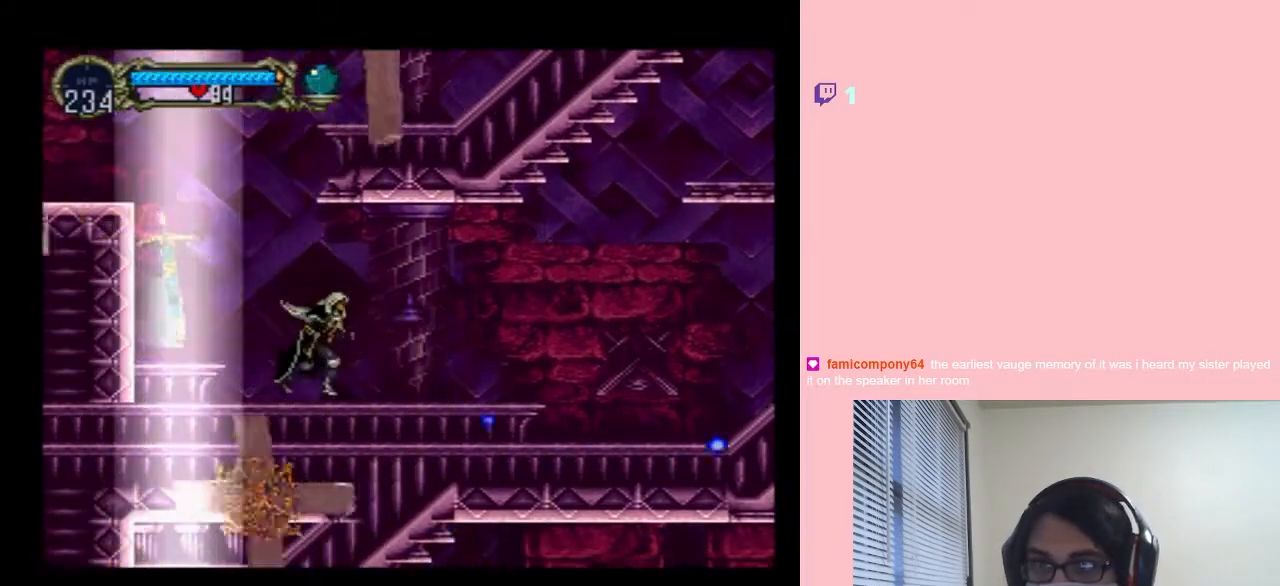
{"buttons": ["DPAD_RIGHT"], "left_stick": "center", "right_stick": "center", "events": []}
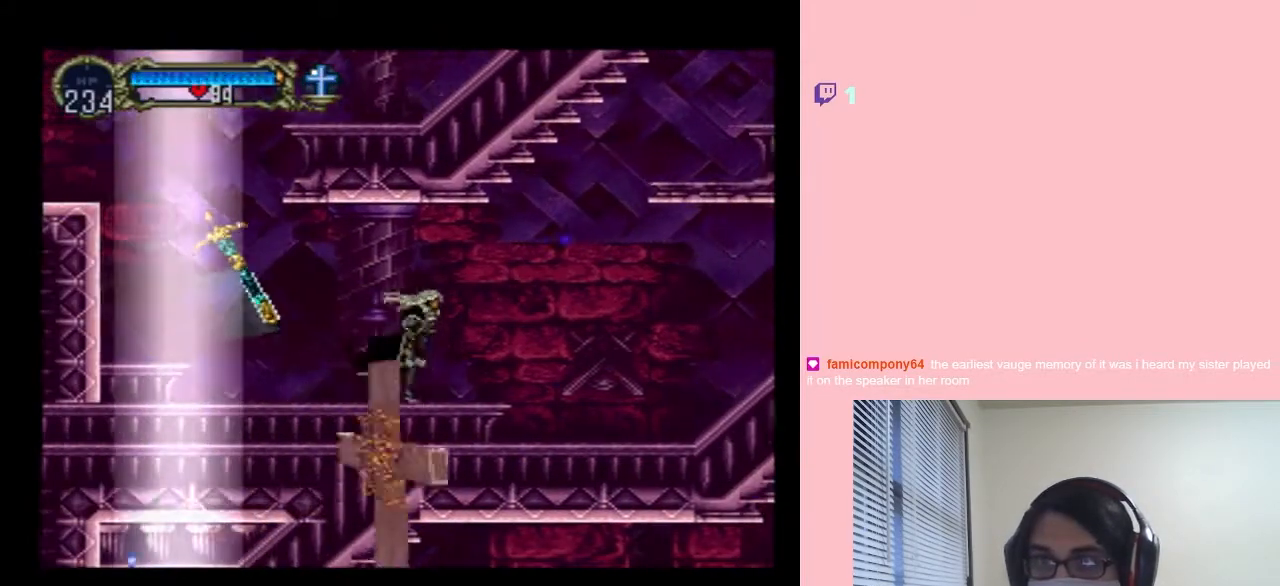
{"buttons": ["DPAD_DOWN", "DPAD_RIGHT"], "left_stick": "center", "right_stick": "center", "events": [[183, "DPAD_DOWN", "down"]]}
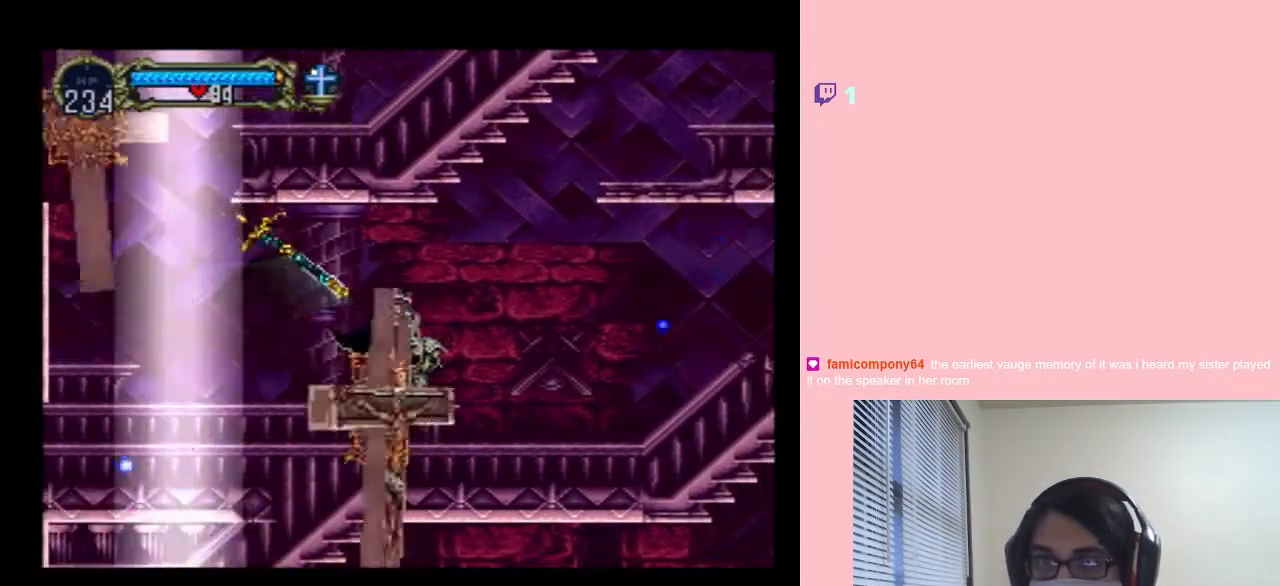
{"buttons": [], "left_stick": "center", "right_stick": "center", "events": [[317, "DPAD_DOWN", "up"], [367, "DPAD_RIGHT", "up"]]}
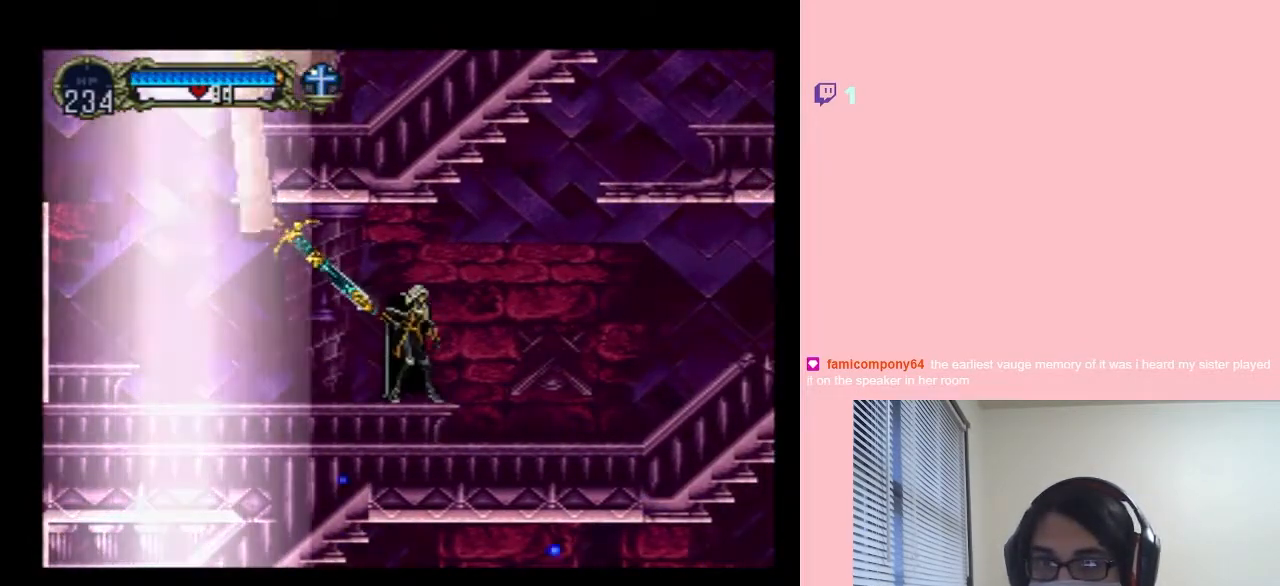
{"buttons": ["DPAD_RIGHT"], "left_stick": "center", "right_stick": "center", "events": [[17, "DPAD_RIGHT", "down"]]}
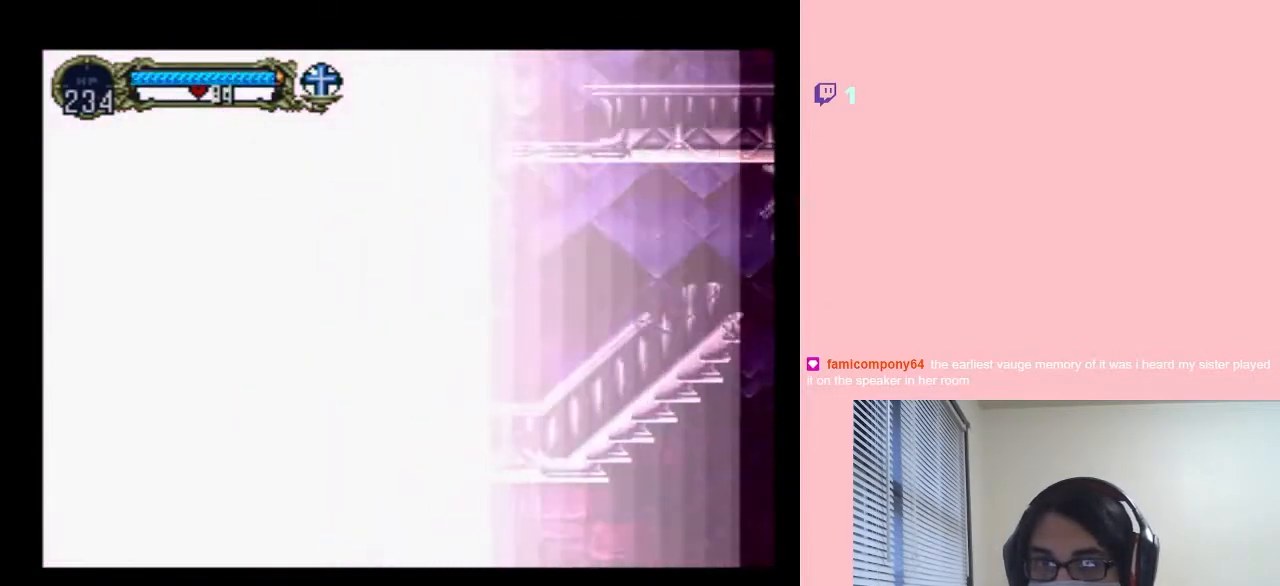
{"buttons": ["DPAD_LEFT"], "left_stick": "center", "right_stick": "center", "events": [[267, "DPAD_LEFT", "down"], [317, "DPAD_RIGHT", "up"]]}
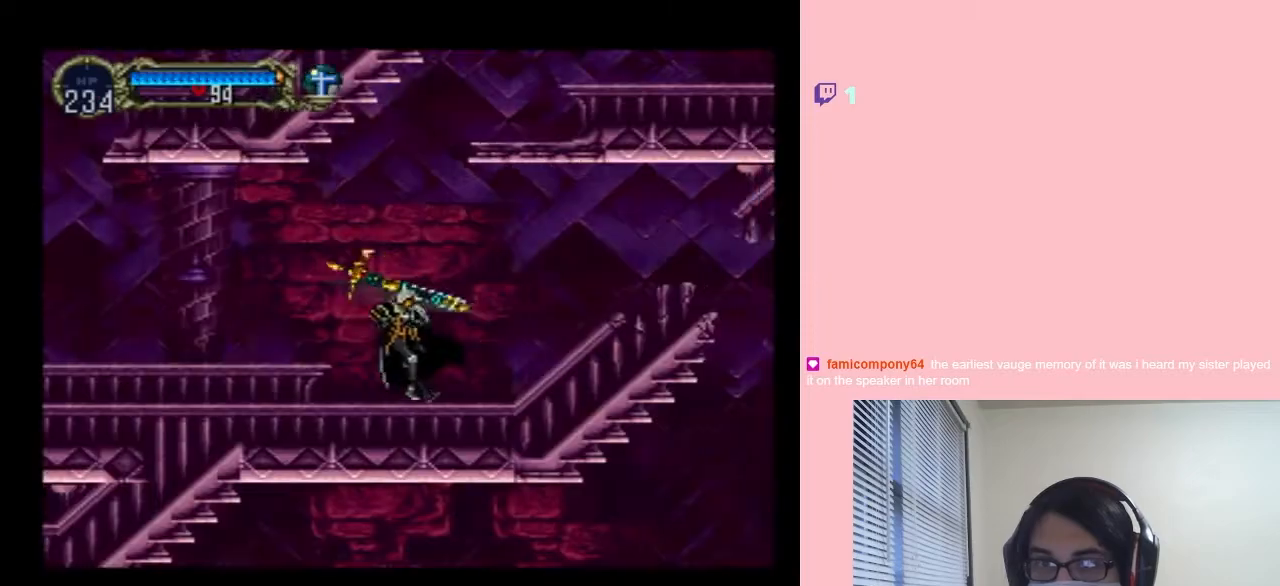
{"buttons": ["DPAD_LEFT"], "left_stick": "center", "right_stick": "center", "events": [[83, "B", "down"], [200, "B", "up"]]}
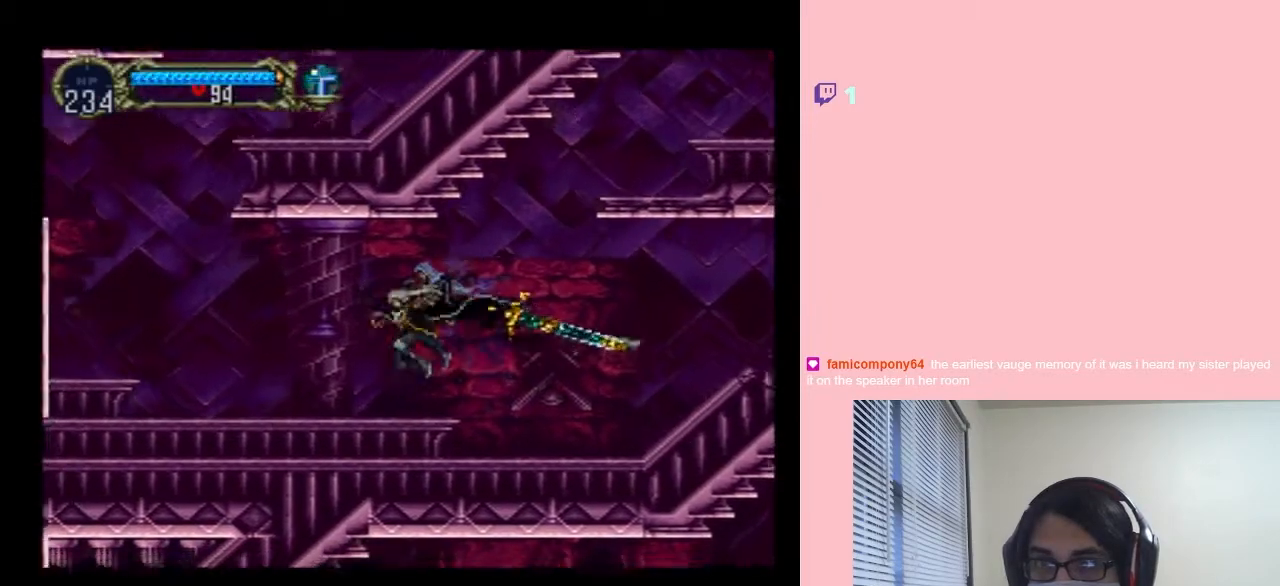
{"buttons": [], "left_stick": "center", "right_stick": "center", "events": [[67, "DPAD_LEFT", "up"], [67, "DPAD_UP", "down"], [100, "DPAD_RIGHT", "down"], [100, "DPAD_UP", "up"], [200, "X", "down"], [350, "X", "up"], [367, "DPAD_RIGHT", "up"]]}
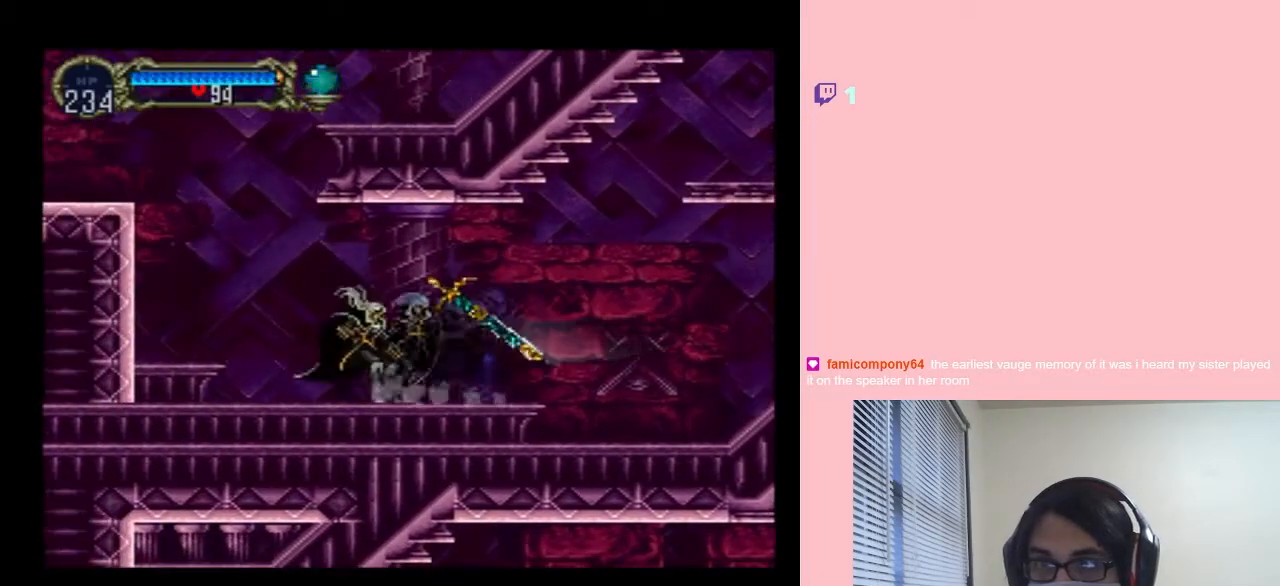
{"buttons": ["B", "DPAD_LEFT"], "left_stick": "center", "right_stick": "center", "events": [[17, "X", "down"], [150, "DPAD_LEFT", "down"], [167, "X", "up"], [267, "B", "down"]]}
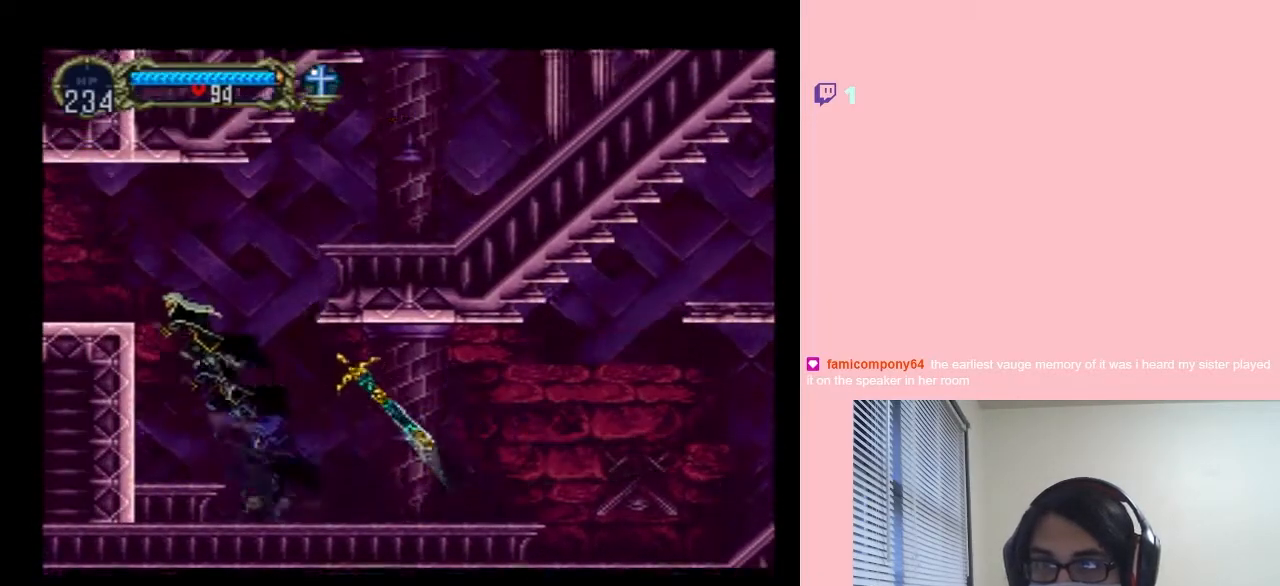
{"buttons": ["B", "DPAD_LEFT"], "left_stick": "center", "right_stick": "center", "events": [[67, "B", "up"], [317, "B", "down"]]}
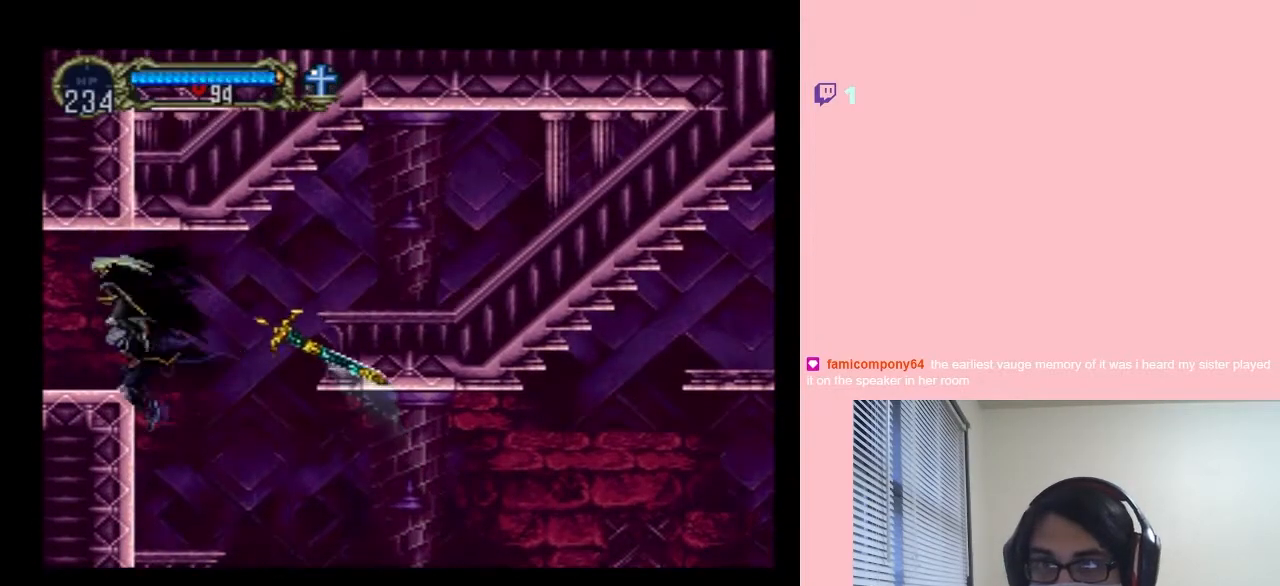
{"buttons": ["DPAD_LEFT"], "left_stick": "center", "right_stick": "center", "events": [[150, "B", "up"]]}
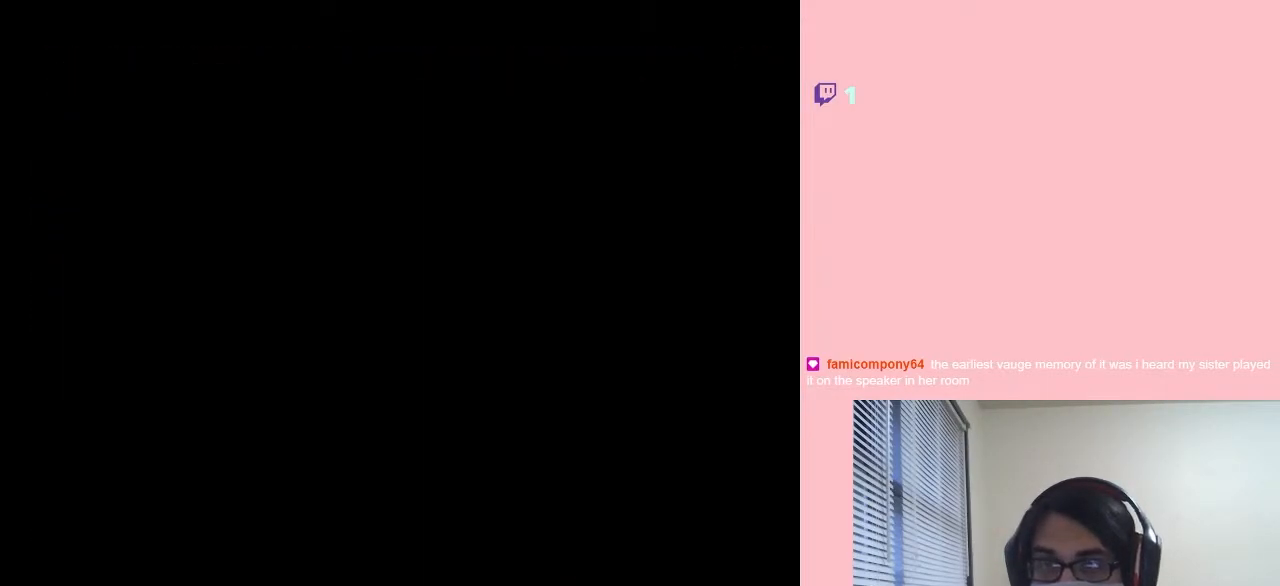
{"buttons": ["DPAD_LEFT"], "left_stick": "center", "right_stick": "center", "events": []}
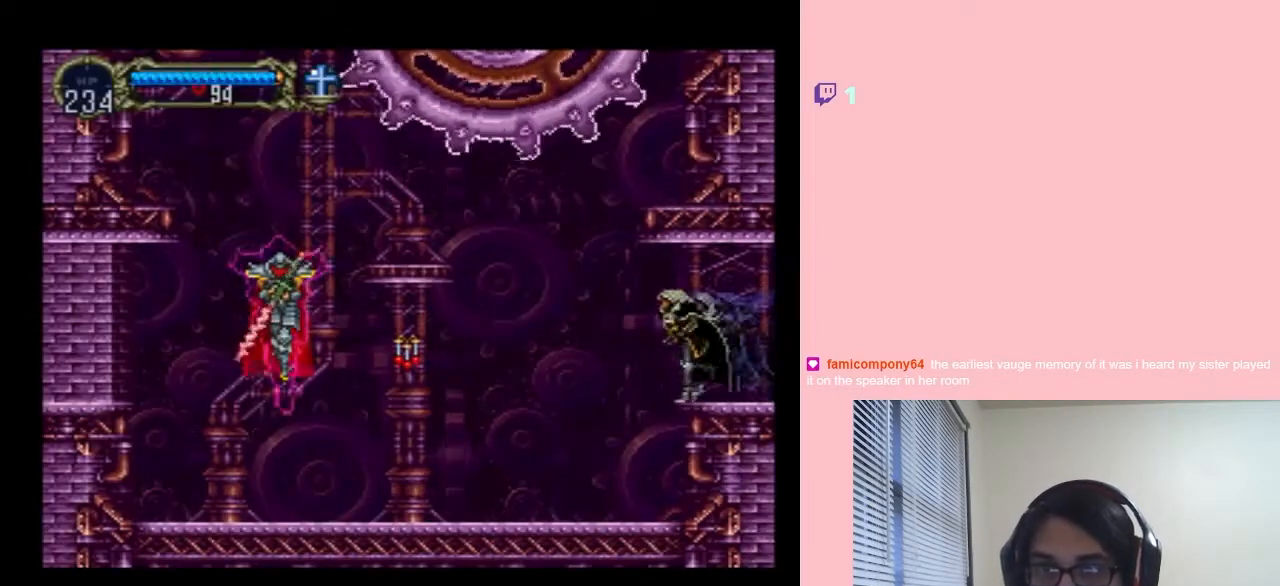
{"buttons": ["DPAD_LEFT"], "left_stick": "center", "right_stick": "center", "events": []}
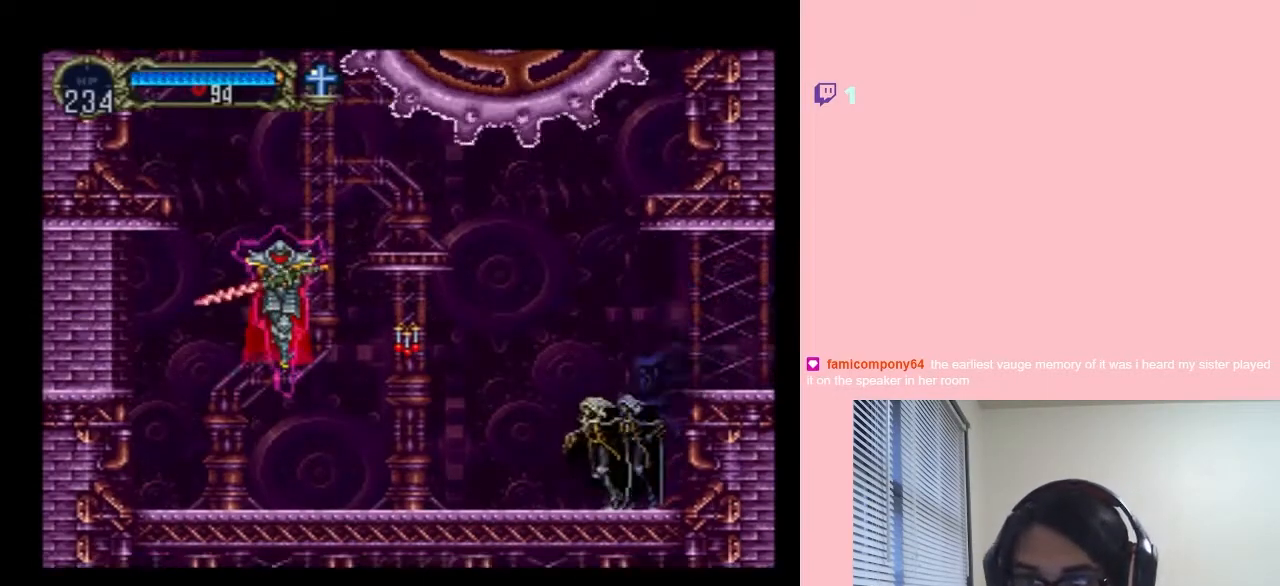
{"buttons": ["B", "DPAD_LEFT"], "left_stick": "center", "right_stick": "center", "events": [[483, "B", "down"]]}
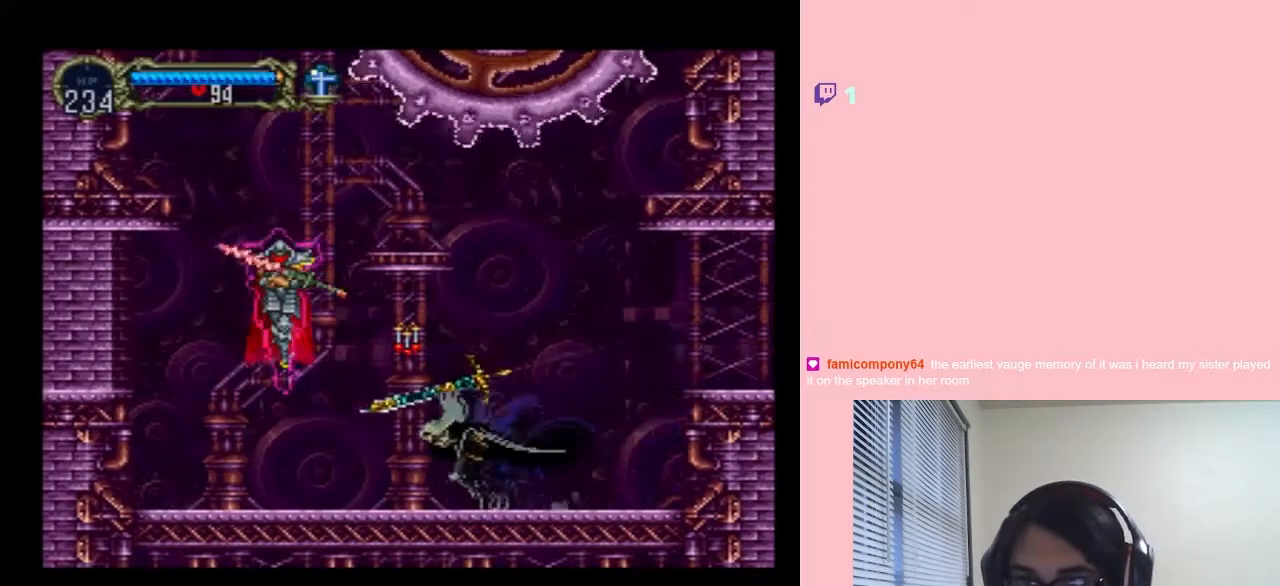
{"buttons": ["Y"], "left_stick": "center", "right_stick": "center", "events": [[50, "Y", "down"], [167, "B", "up"], [167, "Y", "up"], [233, "DPAD_LEFT", "up"], [450, "Y", "down"]]}
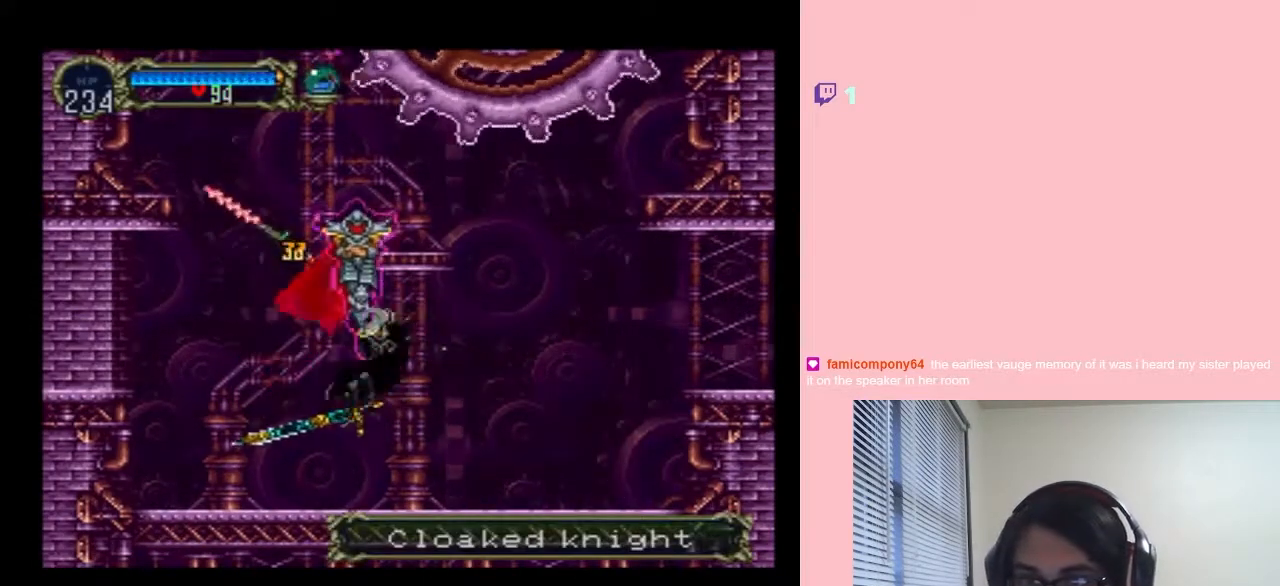
{"buttons": [], "left_stick": "center", "right_stick": "center", "events": [[67, "Y", "up"]]}
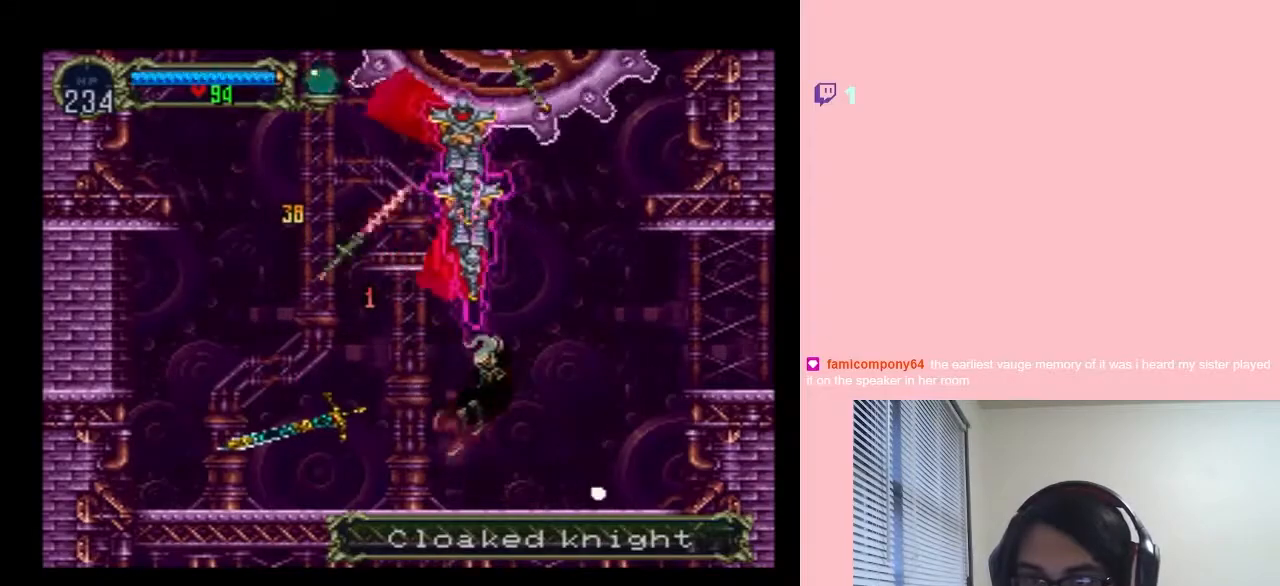
{"buttons": ["DPAD_RIGHT"], "left_stick": "center", "right_stick": "center", "events": [[383, "DPAD_RIGHT", "down"]]}
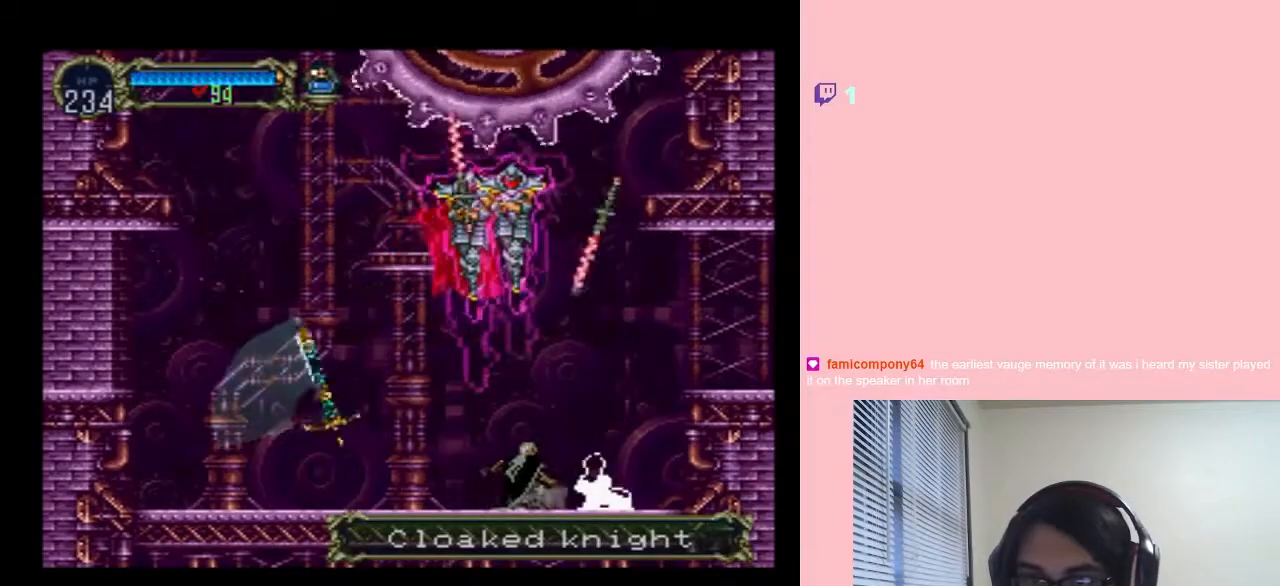
{"buttons": ["DPAD_RIGHT"], "left_stick": "center", "right_stick": "center", "events": []}